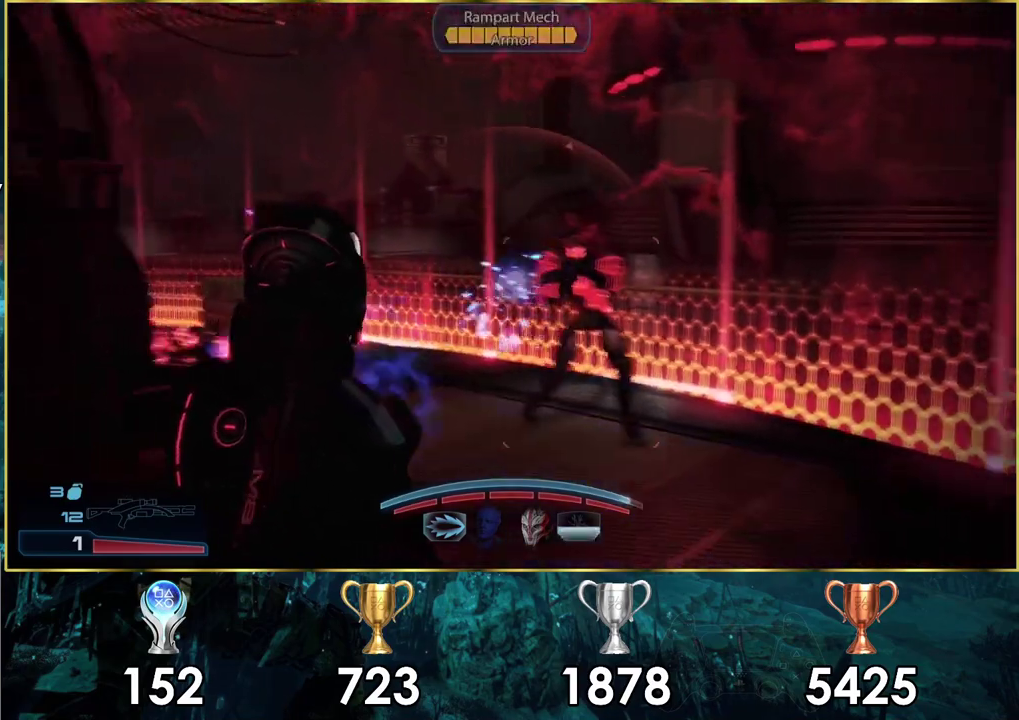
Gameplay with a controller (PlayStation layout); each line is a JSON object with the inputs held at the frame after it (dt_ms = milliseconds from this image to that frame). "events" lists button and stick changes between this image and that frame as [ms after this image, input, new state], when the widget could be followed in between. Not read: L2 R2.
{"dt_ms": 200, "buttons": ["L1"], "left_stick": "down-right", "right_stick": "right", "events": [[117, "left_stick", "right"], [167, "left_stick", "down-right"], [183, "L1", "down"]]}
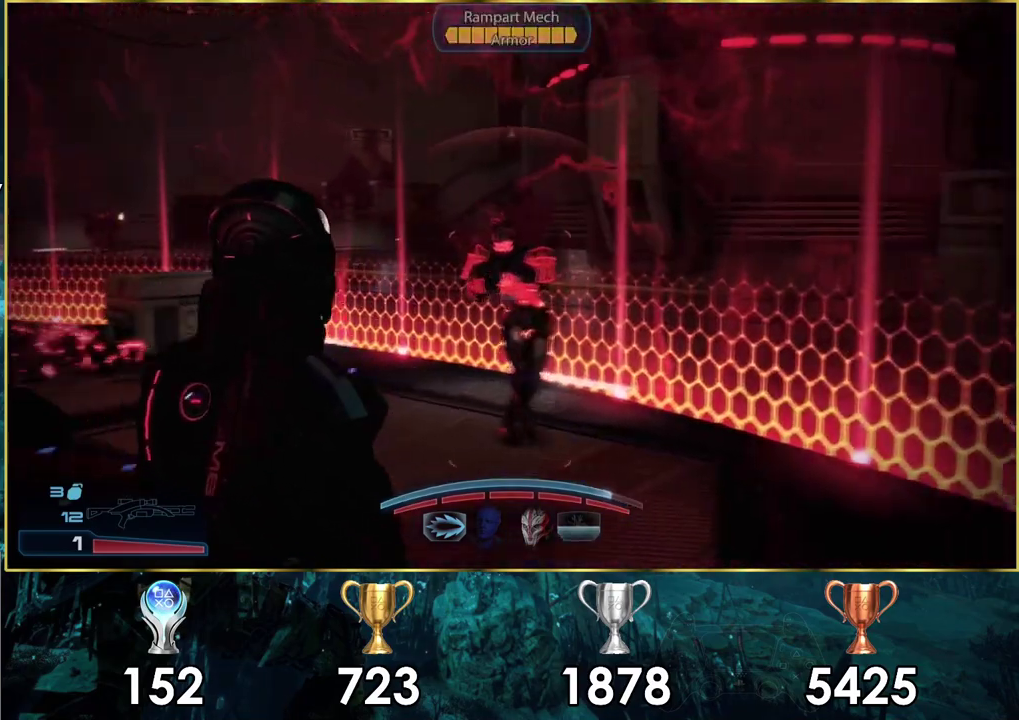
{"dt_ms": 300, "buttons": [], "left_stick": "down-left", "right_stick": "center", "events": [[33, "left_stick", "down"], [67, "L1", "up"], [133, "right_stick", "center"], [233, "left_stick", "down-left"]]}
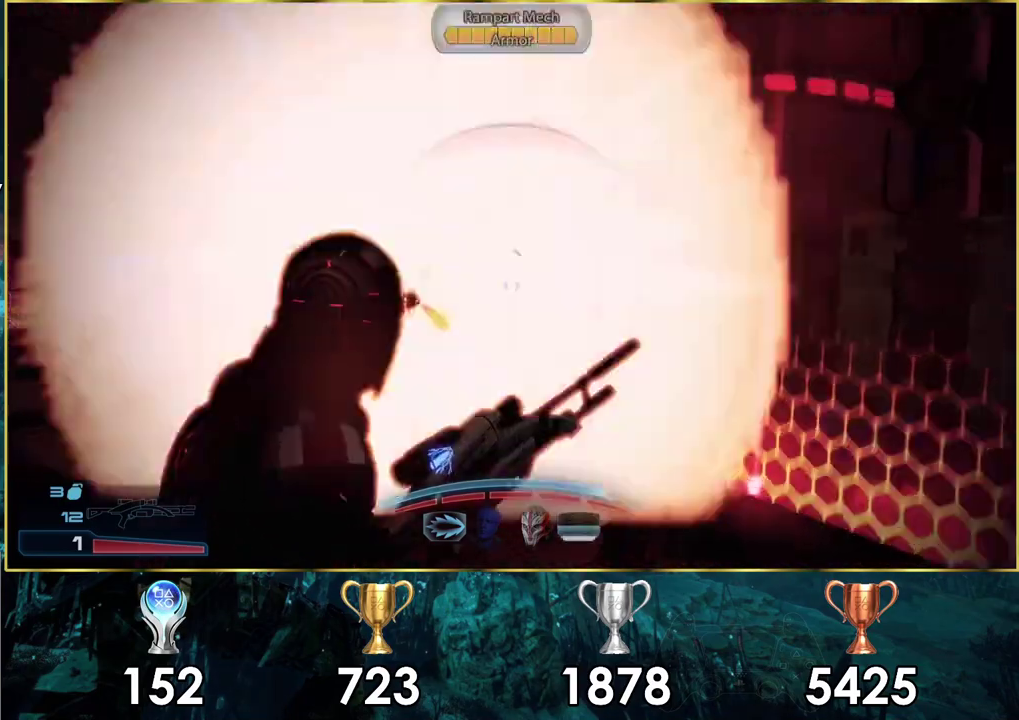
{"dt_ms": 300, "buttons": [], "left_stick": "down", "right_stick": "left"}
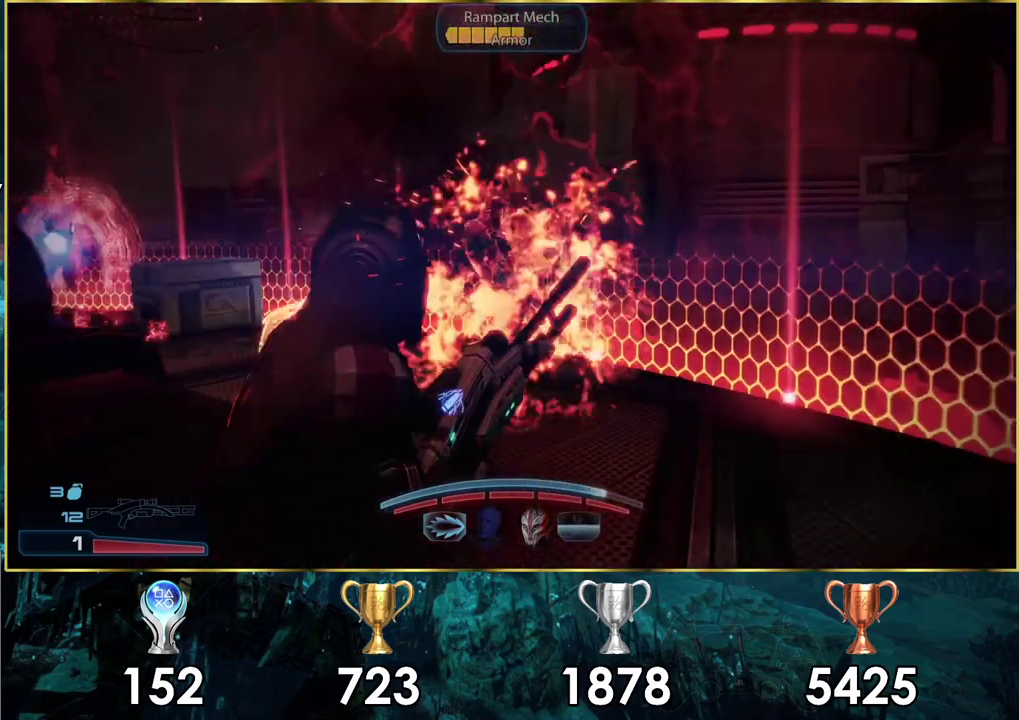
{"dt_ms": 300, "buttons": [], "left_stick": "down", "right_stick": "center"}
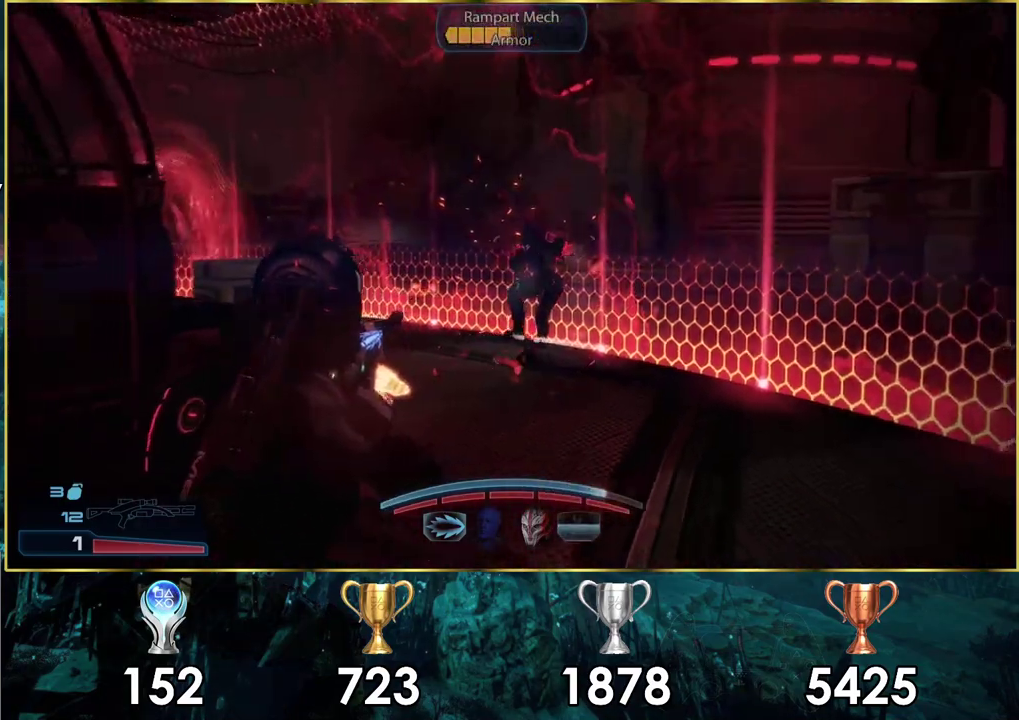
{"dt_ms": 400, "buttons": [], "left_stick": "center", "right_stick": "down-right", "events": [[183, "left_stick", "down-right"], [233, "left_stick", "center"], [333, "right_stick", "down-right"]]}
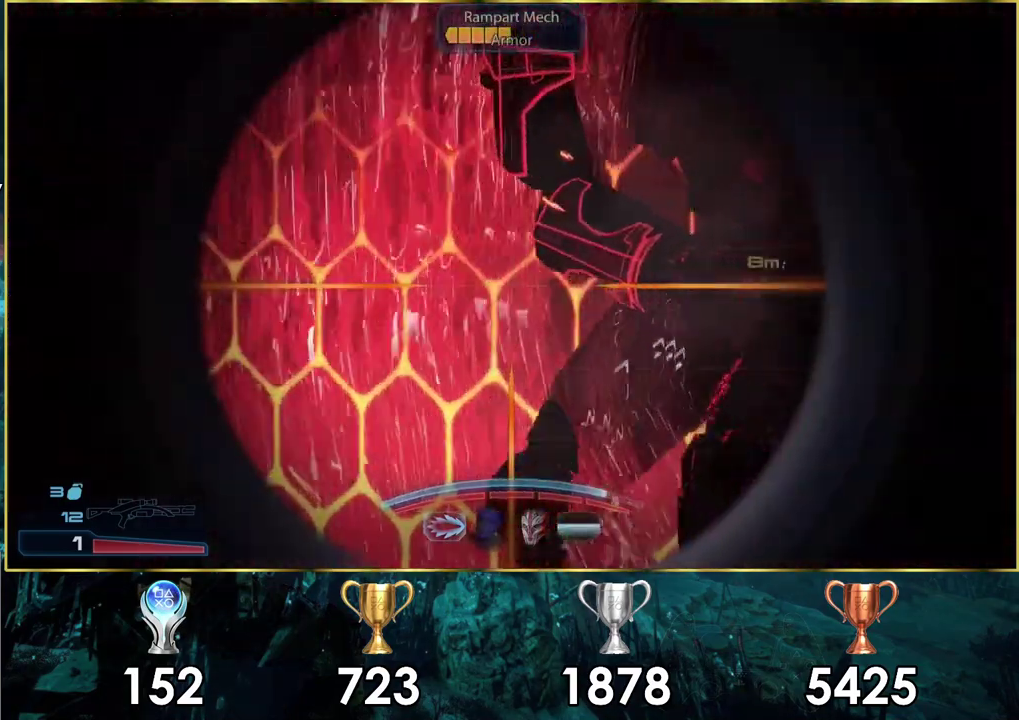
{"dt_ms": 400, "buttons": [], "left_stick": "center", "right_stick": "down", "events": [[83, "right_stick", "right"], [133, "right_stick", "center"], [350, "right_stick", "down"]]}
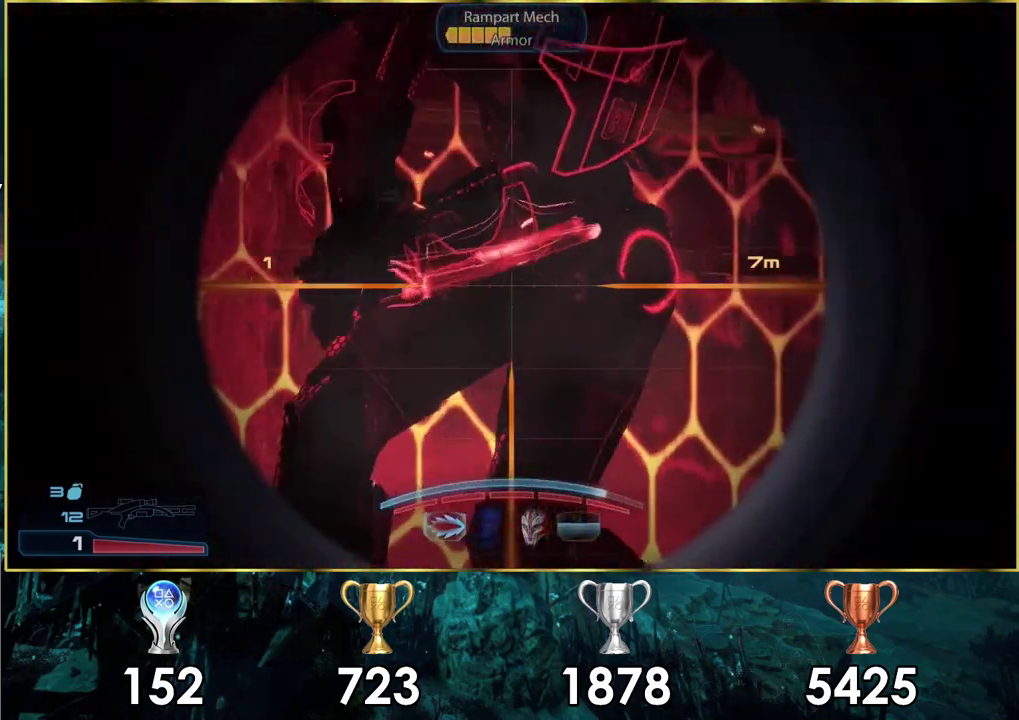
{"dt_ms": 200, "buttons": [], "left_stick": "center", "right_stick": "center", "events": [[167, "right_stick", "center"]]}
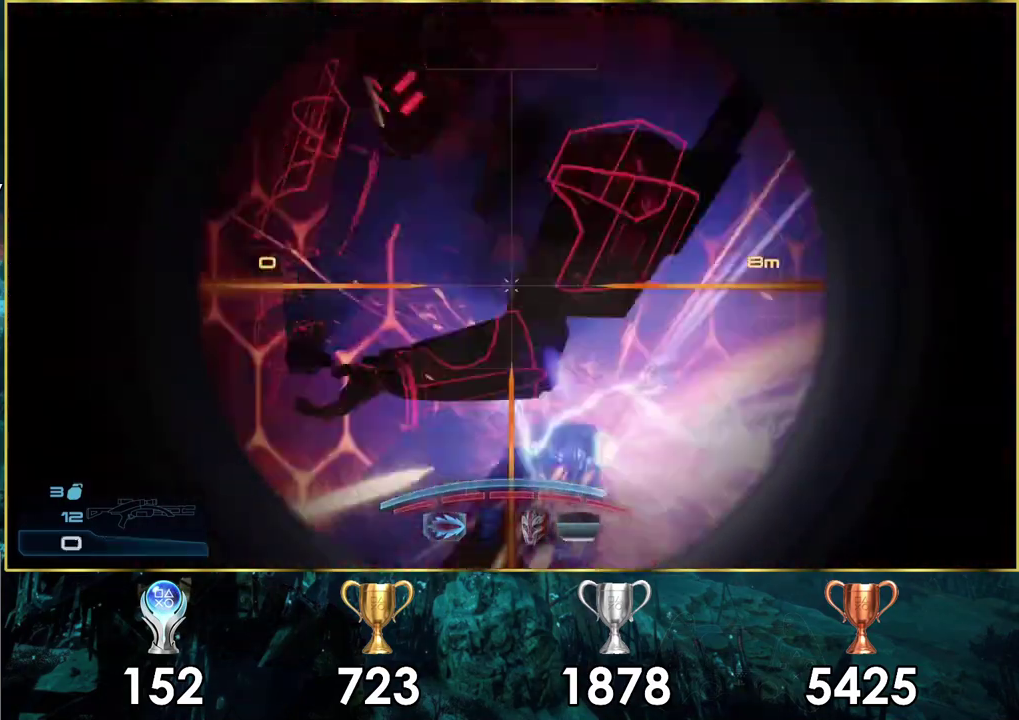
{"dt_ms": 100, "buttons": [], "left_stick": "center", "right_stick": "center", "events": []}
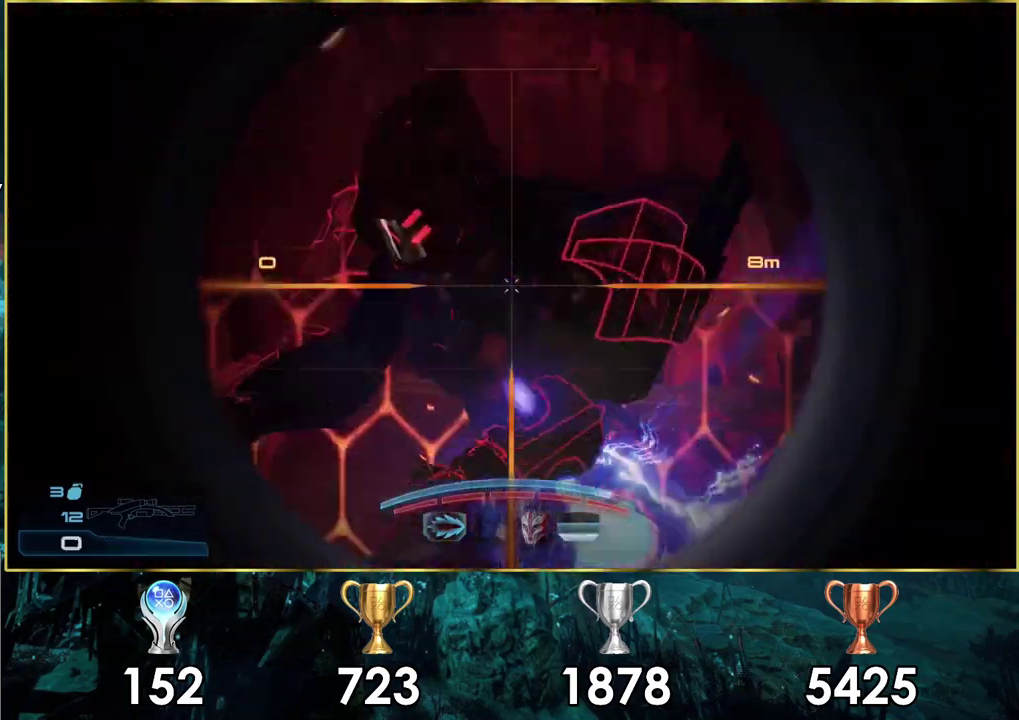
{"dt_ms": 200, "buttons": [], "left_stick": "center", "right_stick": "left", "events": [[167, "right_stick", "left"]]}
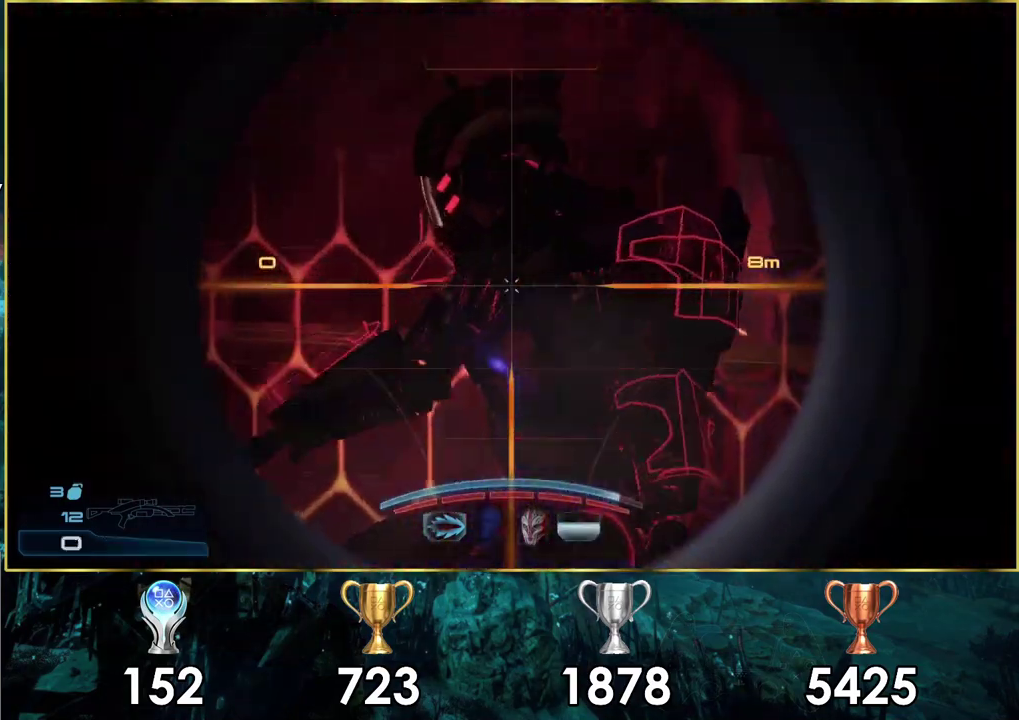
{"dt_ms": 300, "buttons": [], "left_stick": "center", "right_stick": "left", "events": [[67, "left_stick", "right"], [283, "left_stick", "center"]]}
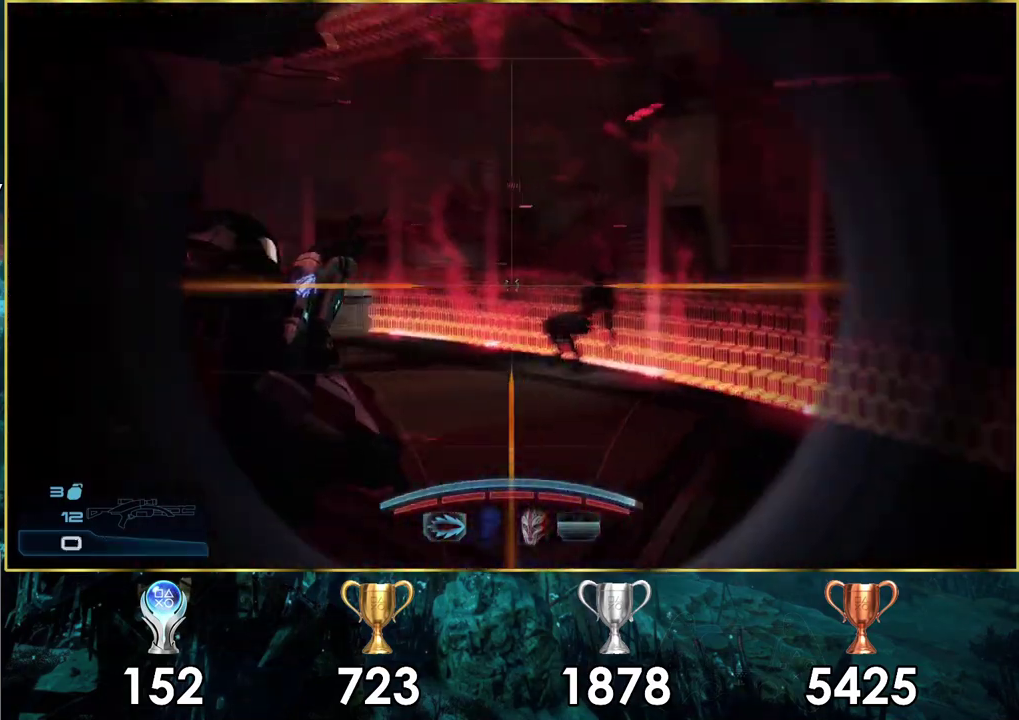
{"dt_ms": 200, "buttons": [], "left_stick": "up-left", "right_stick": "center", "events": [[33, "left_stick", "left"], [33, "right_stick", "center"], [150, "left_stick", "up-left"]]}
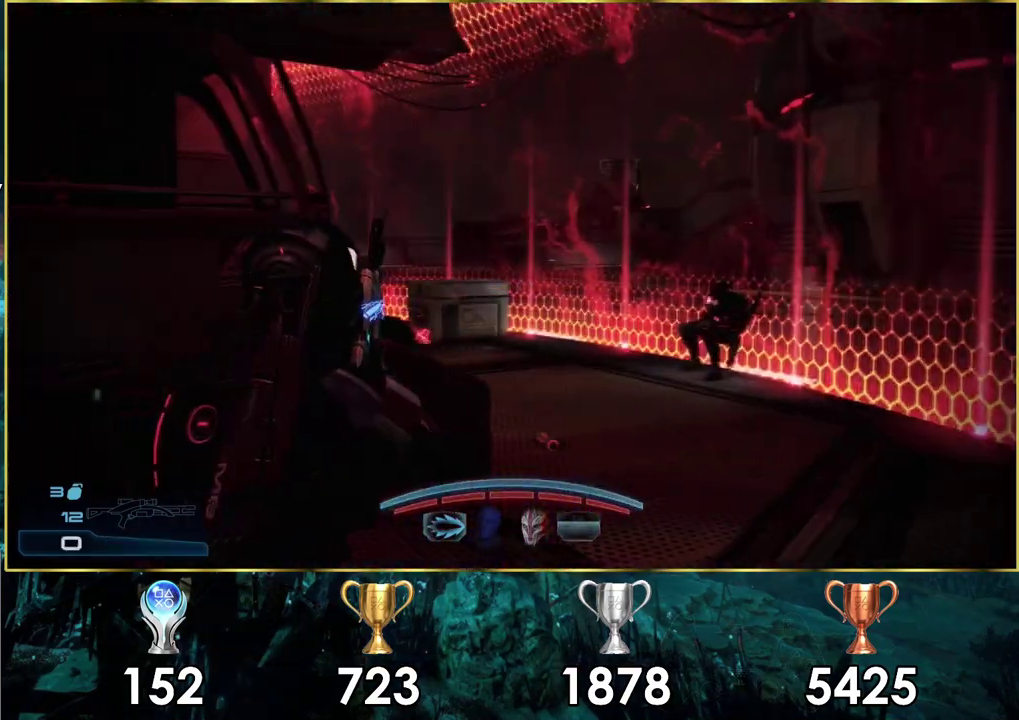
{"dt_ms": 200, "buttons": ["SQUARE"], "left_stick": "up-left", "right_stick": "center", "events": [[183, "SQUARE", "down"]]}
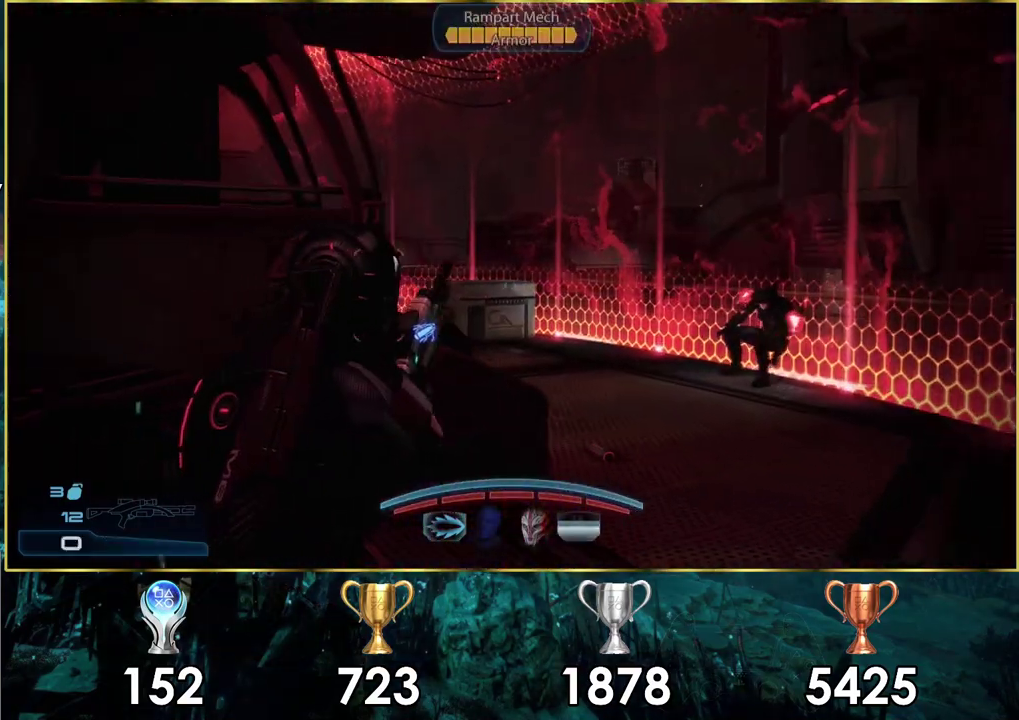
{"dt_ms": 200, "buttons": [], "left_stick": "up", "right_stick": "center", "events": [[83, "SQUARE", "up"], [183, "left_stick", "up"]]}
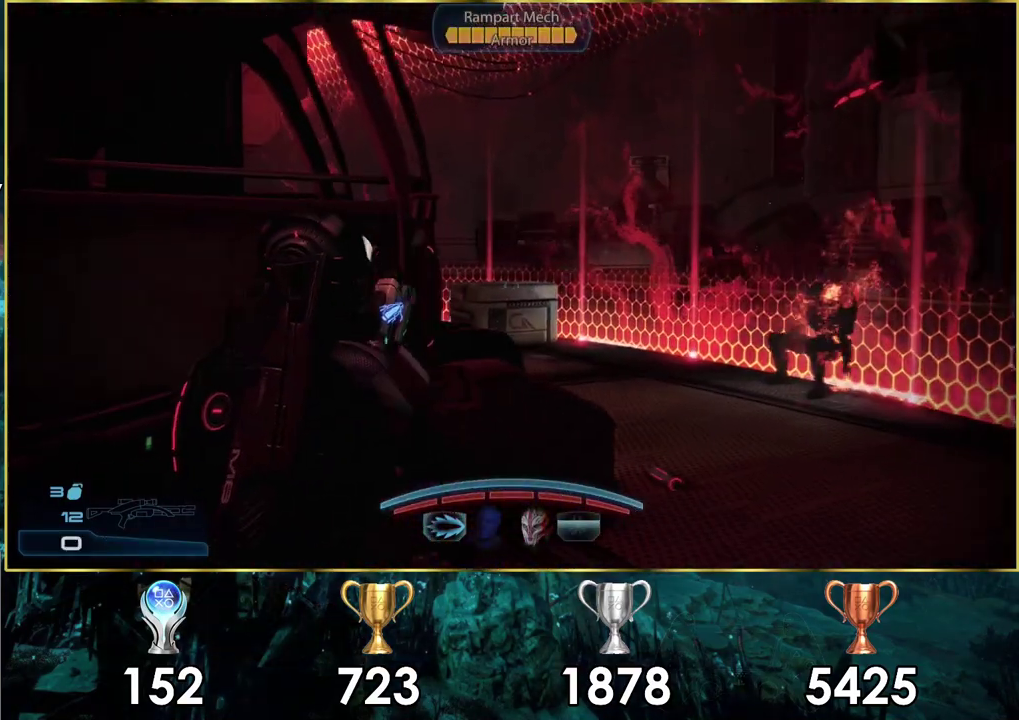
{"dt_ms": 100, "buttons": [], "left_stick": "up-right", "right_stick": "left", "events": [[67, "right_stick", "left"], [83, "left_stick", "up-right"]]}
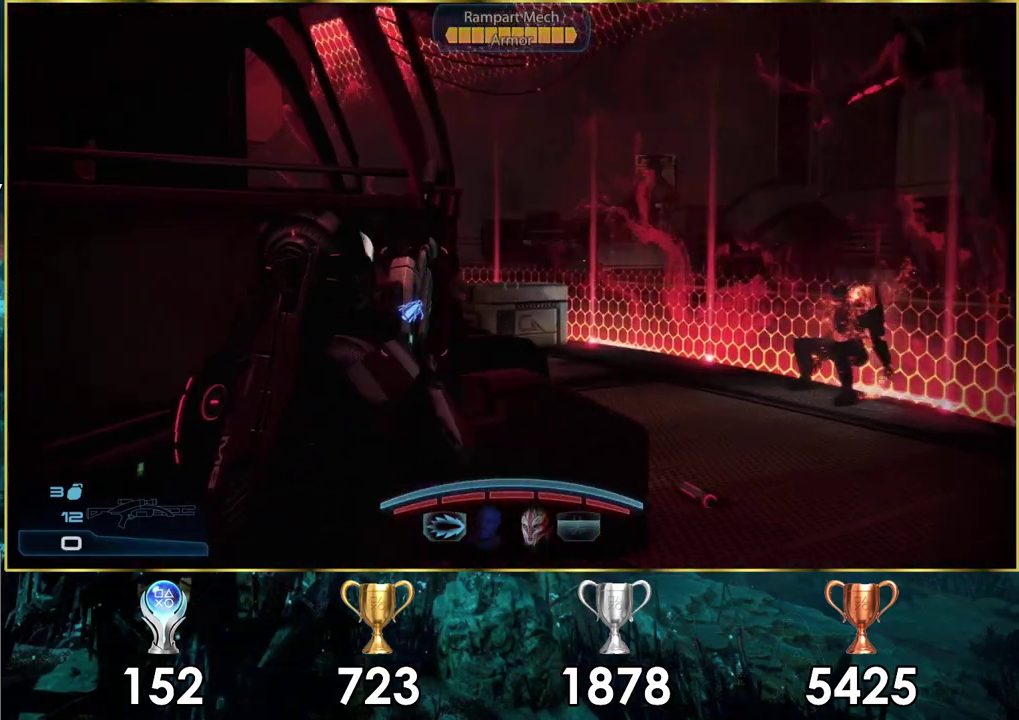
{"dt_ms": 500, "buttons": [], "left_stick": "up-left", "right_stick": "right", "events": [[167, "left_stick", "up"], [167, "right_stick", "center"], [217, "left_stick", "up-left"], [333, "left_stick", "center"], [400, "left_stick", "up-left"], [483, "right_stick", "right"]]}
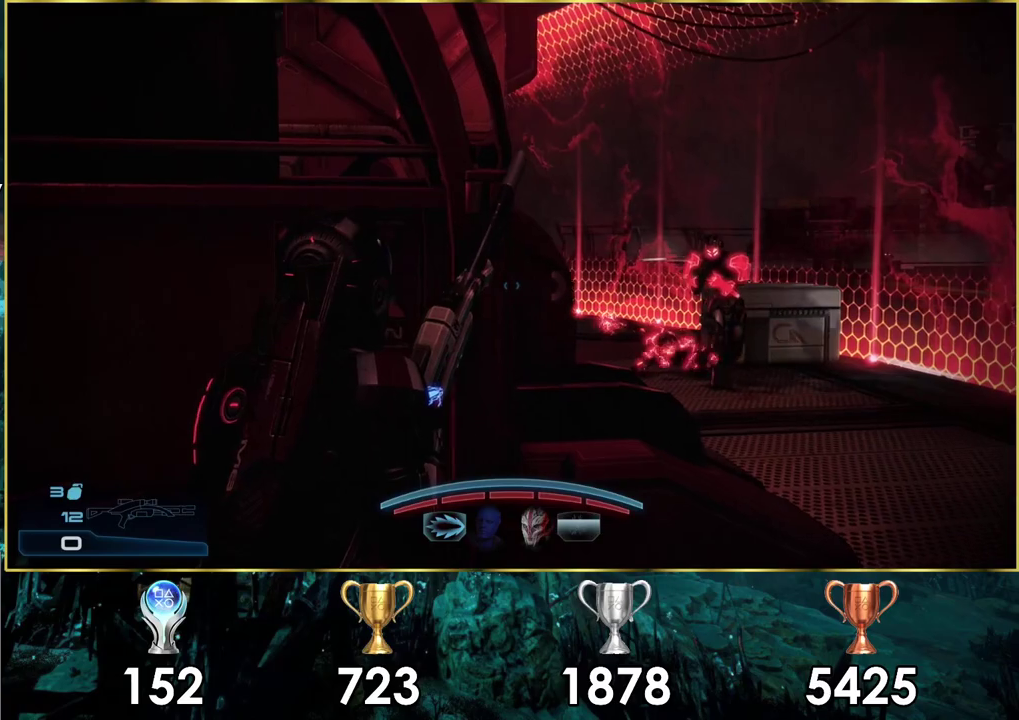
{"dt_ms": 500, "buttons": [], "left_stick": "left", "right_stick": "center", "events": [[333, "right_stick", "center"], [417, "left_stick", "left"]]}
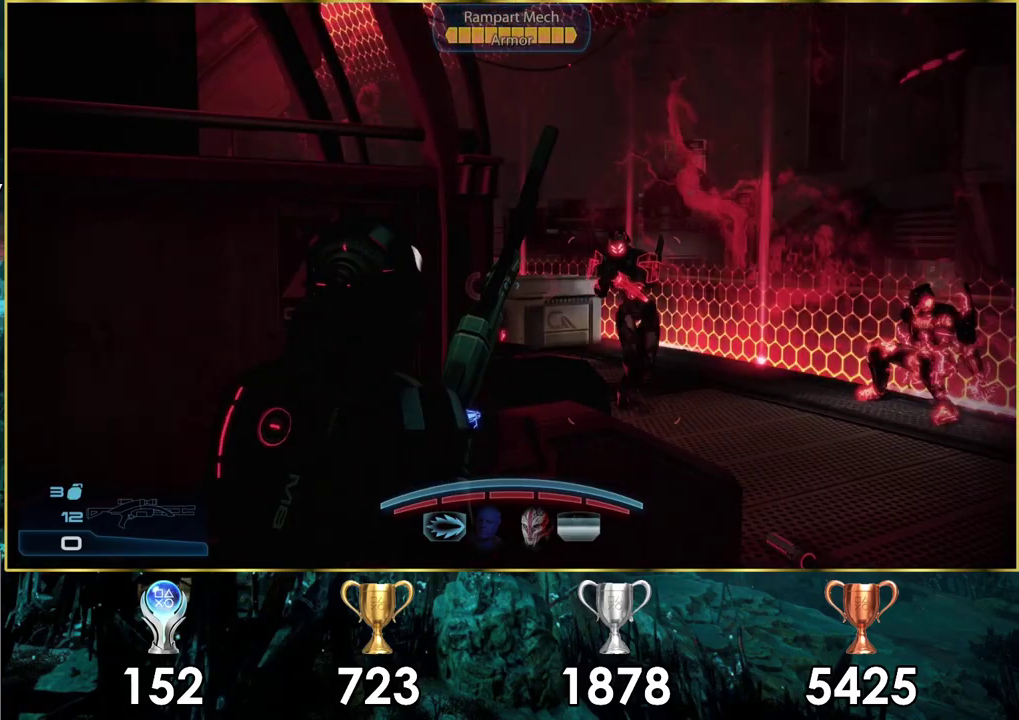
{"dt_ms": 400, "buttons": [], "left_stick": "down-right", "right_stick": "right", "events": [[100, "right_stick", "right"], [133, "left_stick", "down-left"], [233, "left_stick", "down"], [367, "left_stick", "down-right"]]}
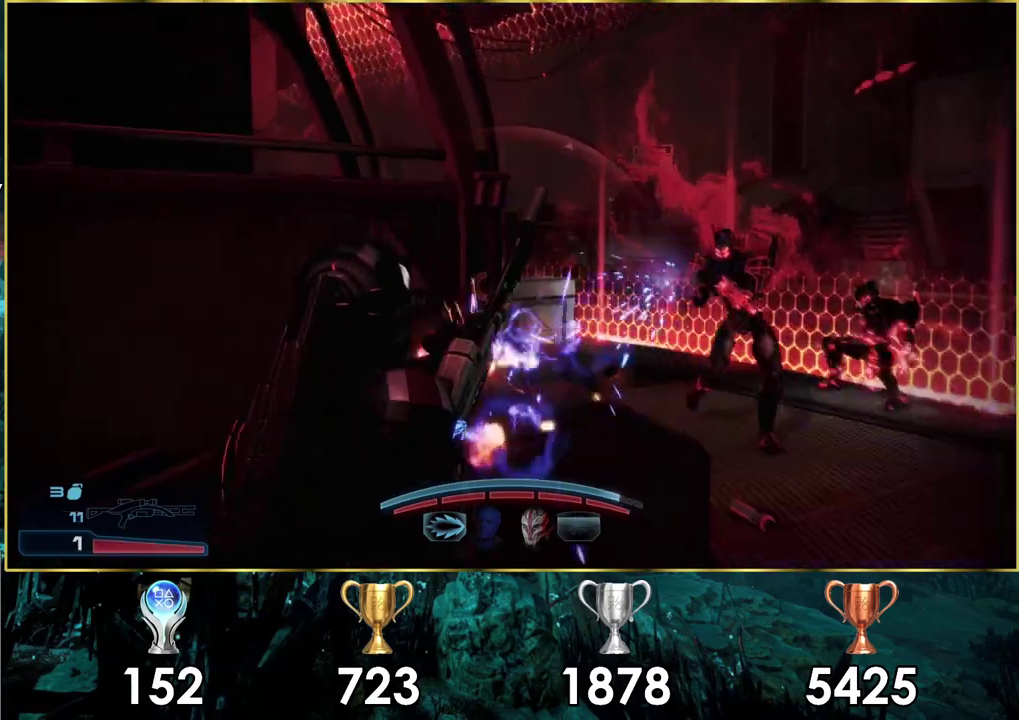
{"dt_ms": 500, "buttons": [], "left_stick": "down-right", "right_stick": "center", "events": [[483, "right_stick", "center"]]}
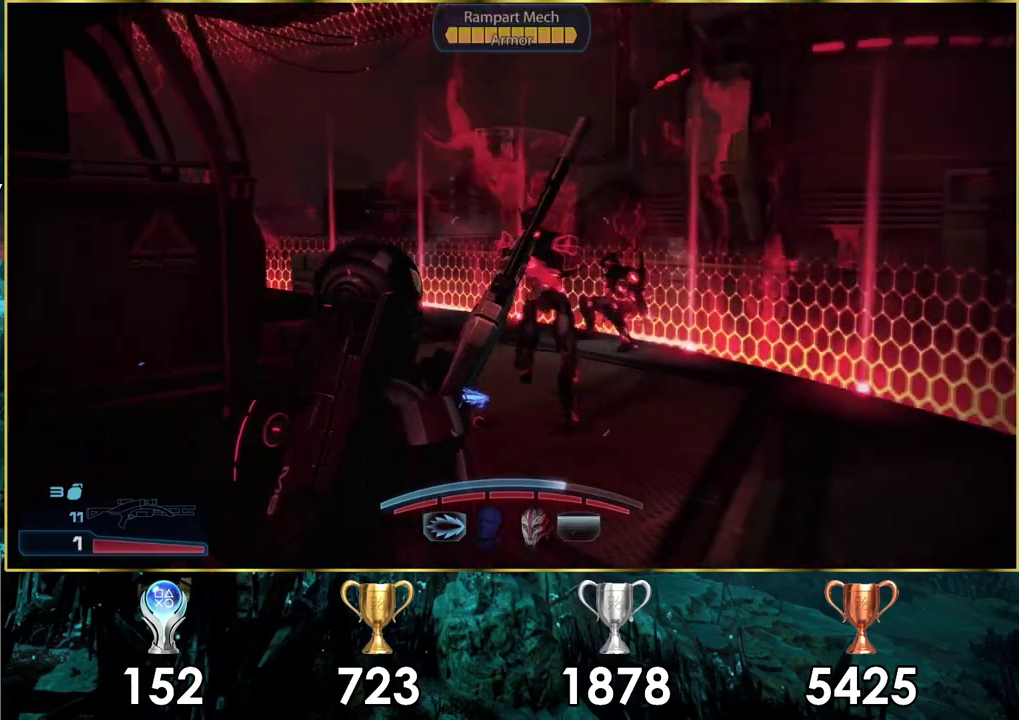
{"dt_ms": 500, "buttons": [], "left_stick": "down", "right_stick": "center", "events": [[183, "left_stick", "down"], [333, "right_stick", "down-left"], [450, "right_stick", "center"]]}
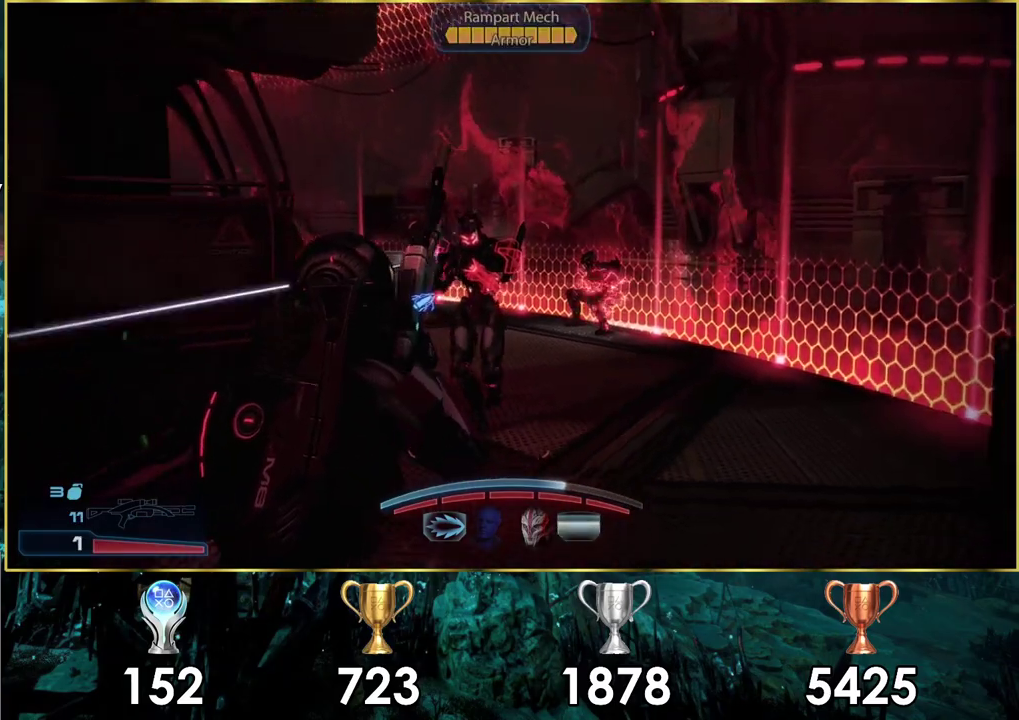
{"dt_ms": 600, "buttons": [], "left_stick": "down-right", "right_stick": "down-right", "events": [[550, "left_stick", "down-right"], [600, "right_stick", "down-right"]]}
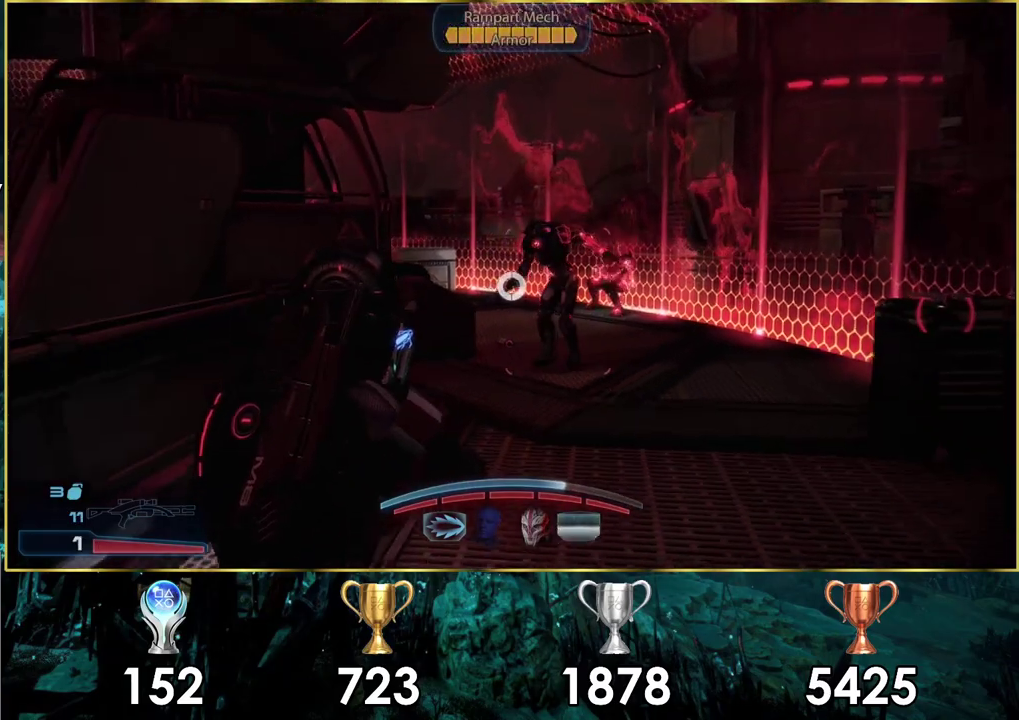
{"dt_ms": 100, "buttons": ["L1"], "left_stick": "down-right", "right_stick": "down-right", "events": [[83, "L1", "down"]]}
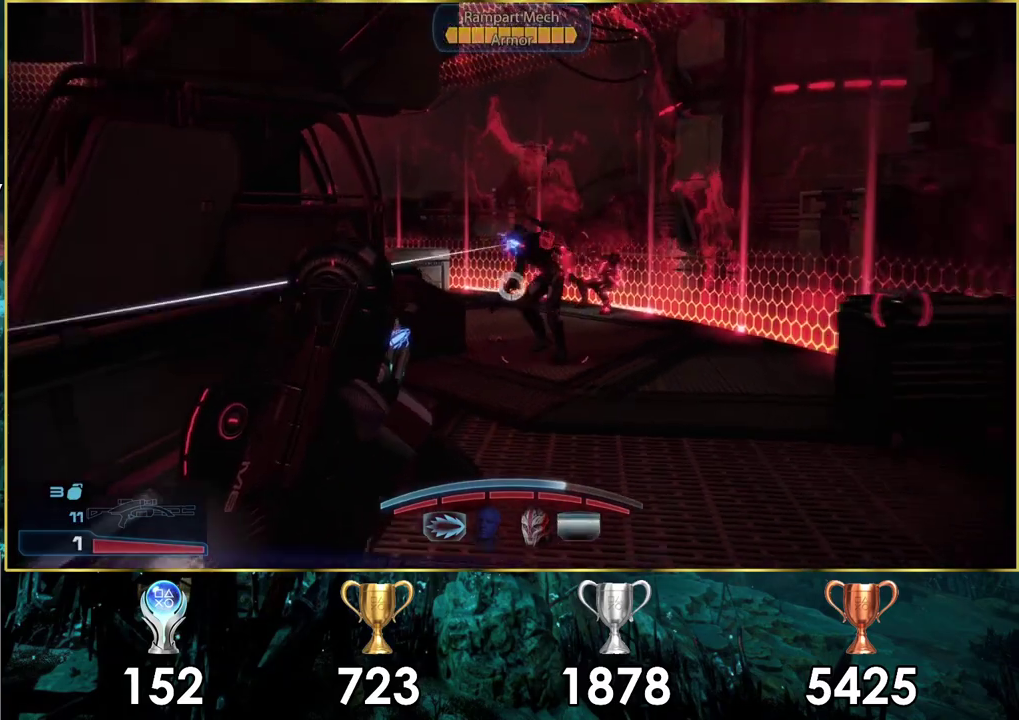
{"dt_ms": 200, "buttons": [], "left_stick": "down", "right_stick": "center", "events": [[100, "L1", "up"], [100, "right_stick", "center"], [117, "left_stick", "down"]]}
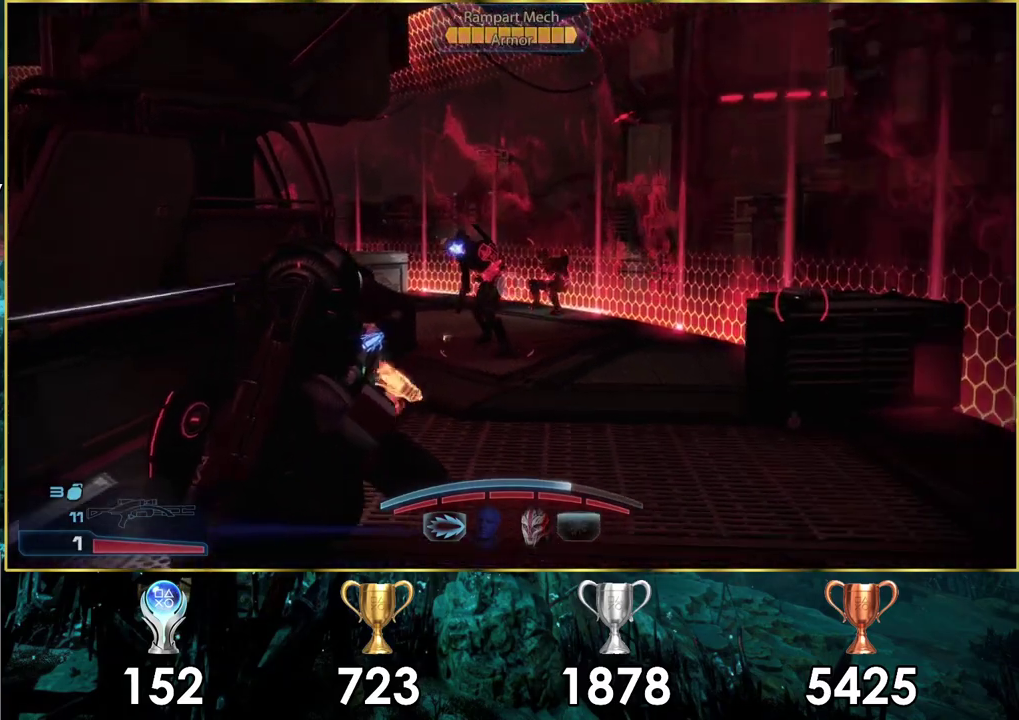
{"dt_ms": 200, "buttons": [], "left_stick": "up", "right_stick": "center", "events": [[50, "left_stick", "down-left"], [150, "left_stick", "up"]]}
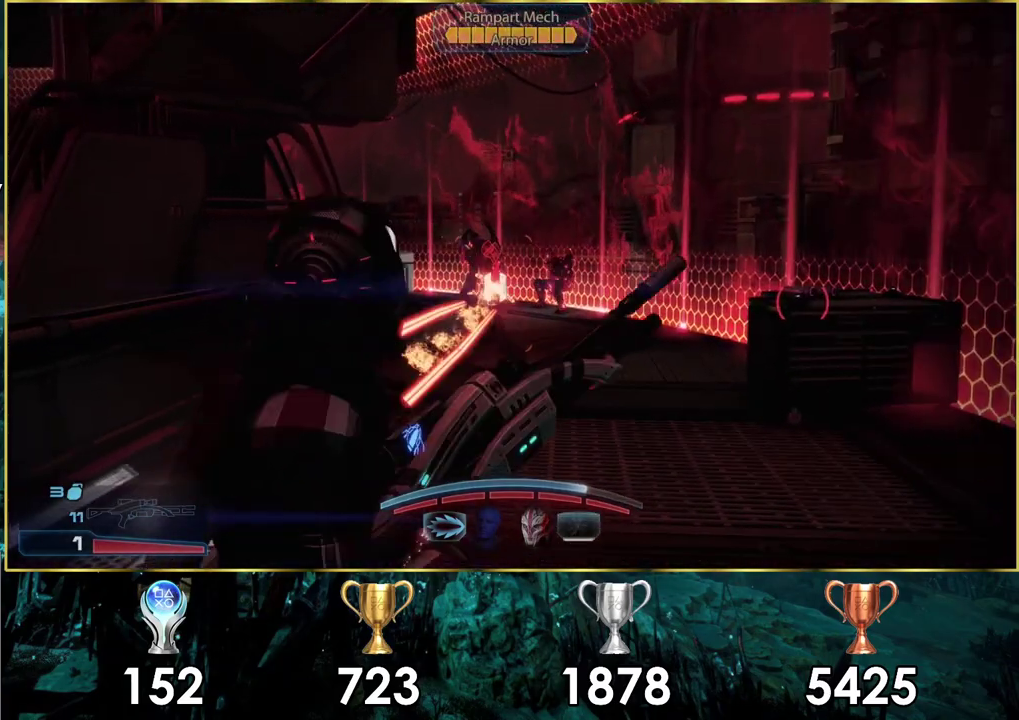
{"dt_ms": 400, "buttons": [], "left_stick": "up", "right_stick": "center", "events": []}
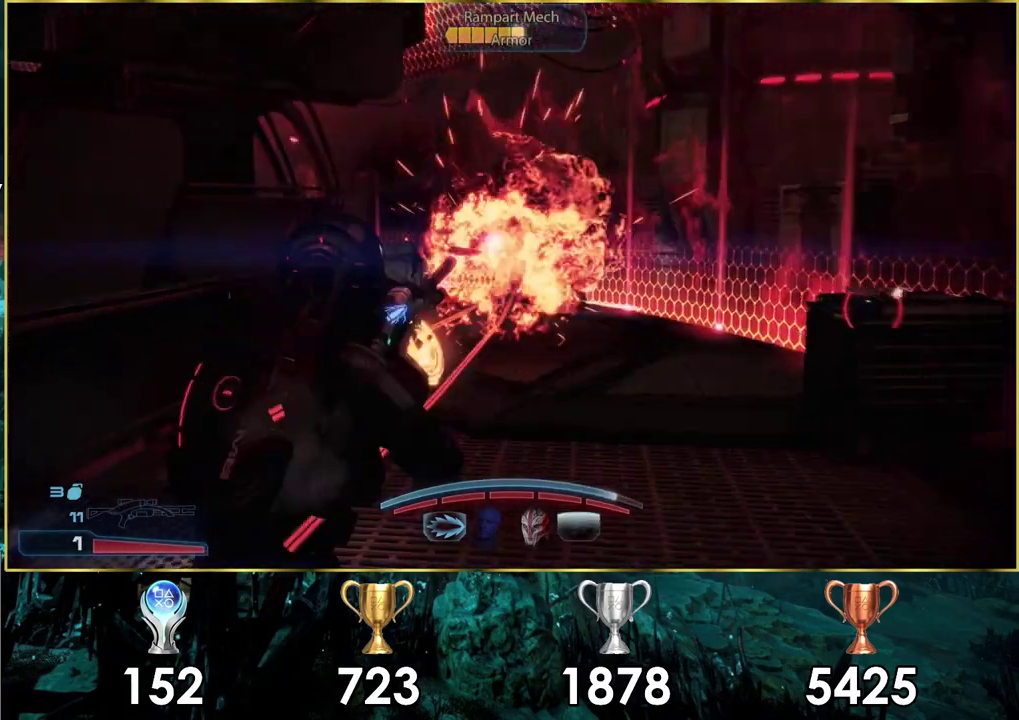
{"dt_ms": 400, "buttons": [], "left_stick": "up", "right_stick": "down-right", "events": [[367, "right_stick", "down-right"]]}
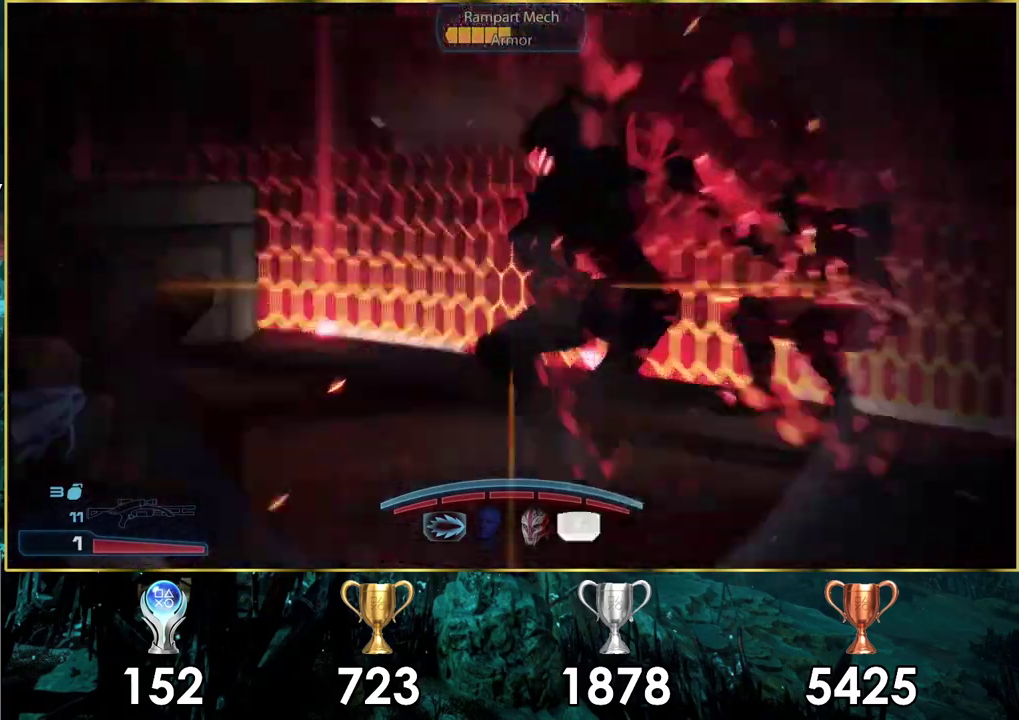
{"dt_ms": 600, "buttons": [], "left_stick": "up", "right_stick": "down-right", "events": []}
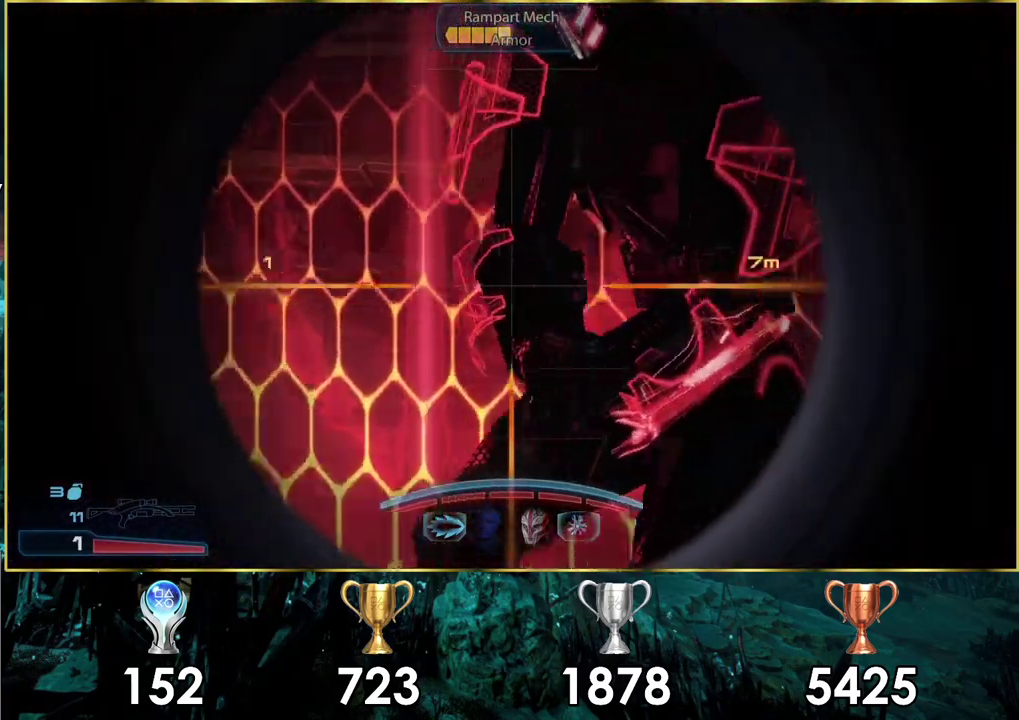
{"dt_ms": 200, "buttons": [], "left_stick": "up", "right_stick": "center", "events": [[33, "right_stick", "center"]]}